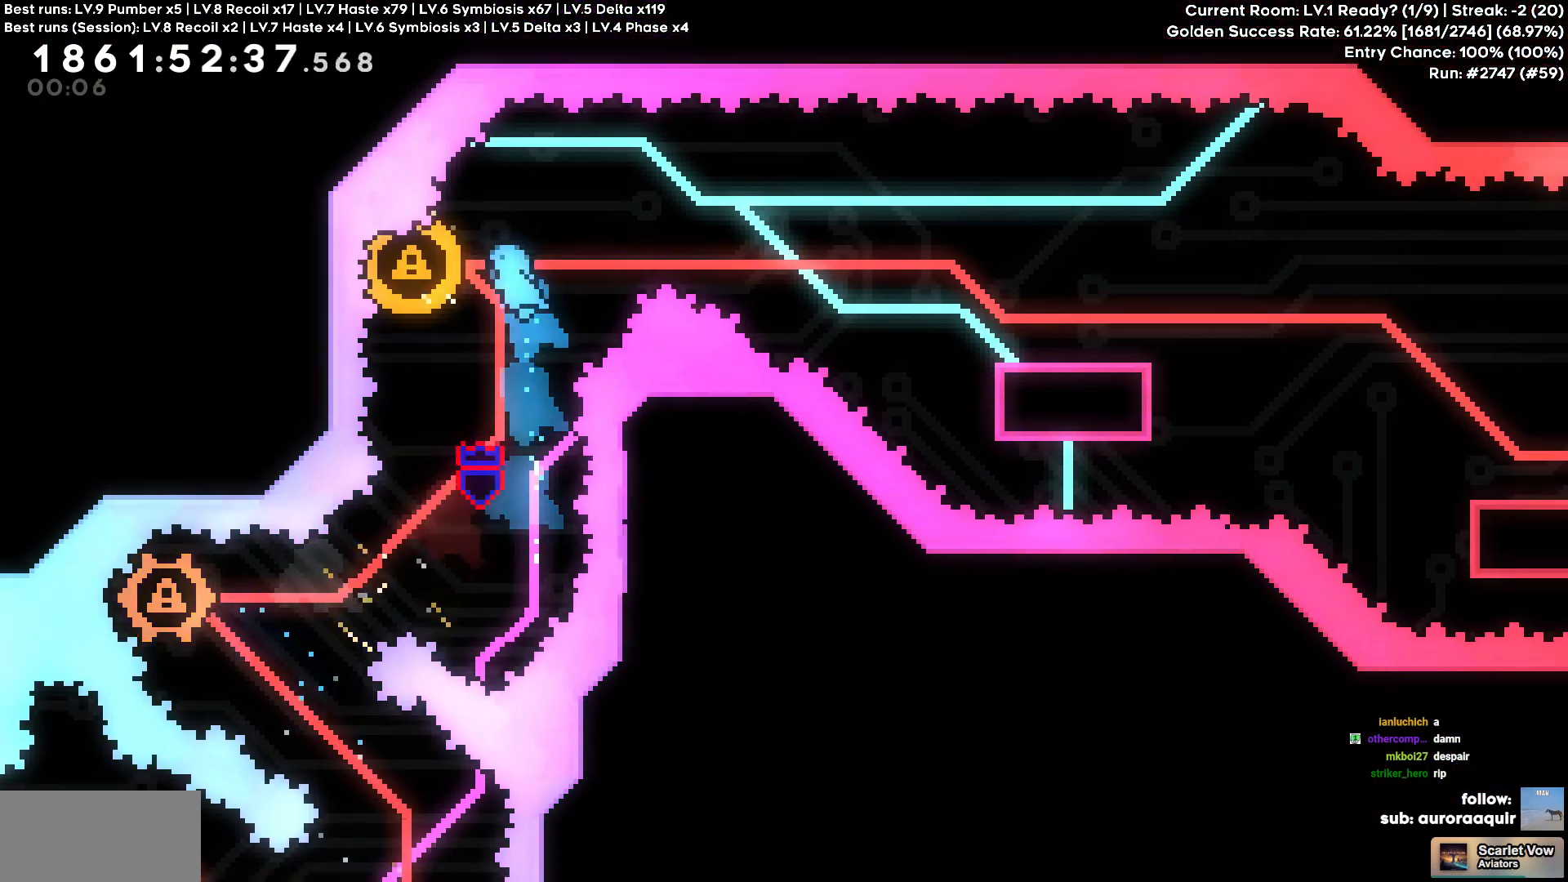
Gameplay with keyboard; each line is a JSON object with the keys held at the frame after it. "events" lists presses ("down") and releases ("up") of "a", "circle", "cross", "d", "s", "square", "triangle" and "w" between this image and that frame as [ms after this image, input, new state], when the widget could be followed in between. No other keys are recorded. Mouse input is not recorded. Key names are as the overlay labels them; some are game actions (e.g. jump) rather than physical keys.
{"keys": ["d", "s", "square"], "events": [[67, "circle", "down"], [100, "d", "down"], [150, "a", "up"], [200, "circle", "up"], [384, "s", "down"], [434, "square", "down"]]}
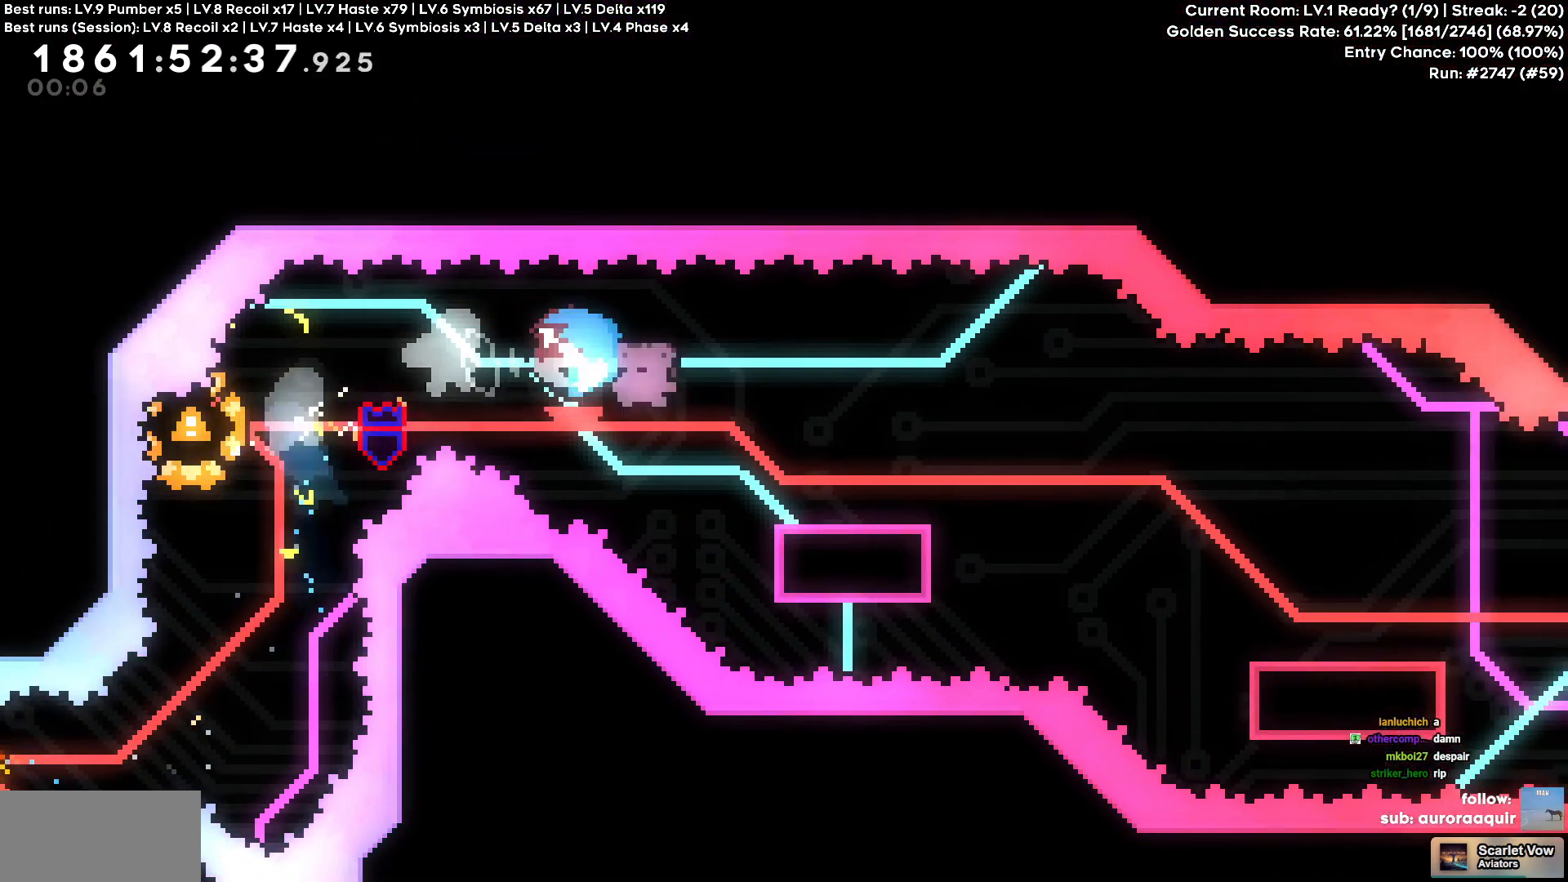
{"keys": ["d"], "events": [[84, "square", "up"], [117, "s", "up"], [134, "square", "down"], [200, "cross", "down"], [200, "square", "up"], [217, "s", "down"], [267, "square", "down"], [300, "cross", "up"], [367, "square", "up"], [450, "s", "up"]]}
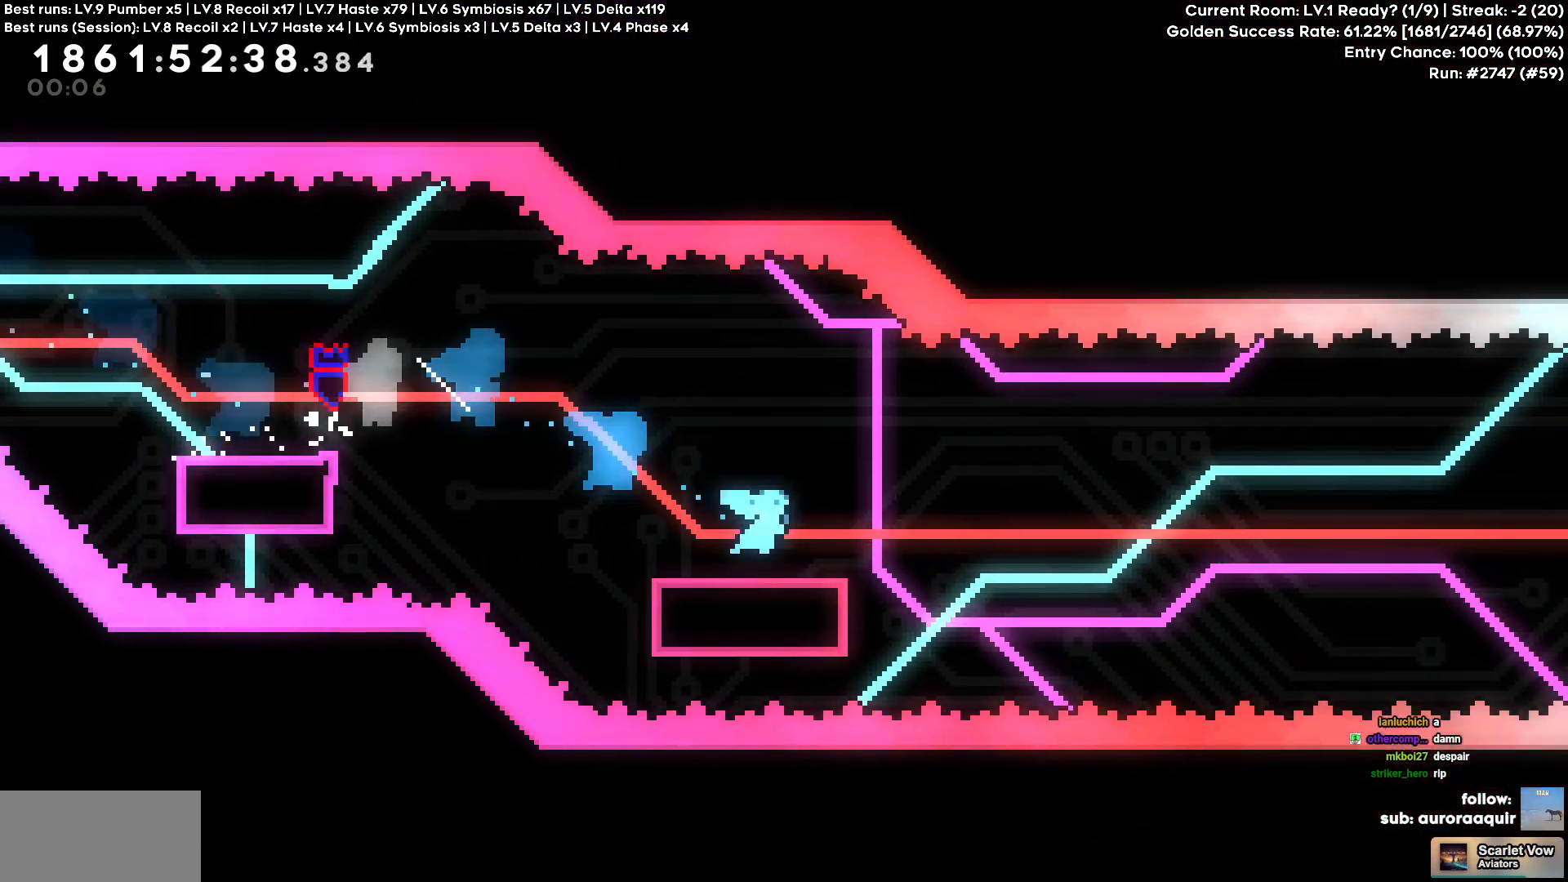
{"keys": ["cross", "d"], "events": [[100, "cross", "down"]]}
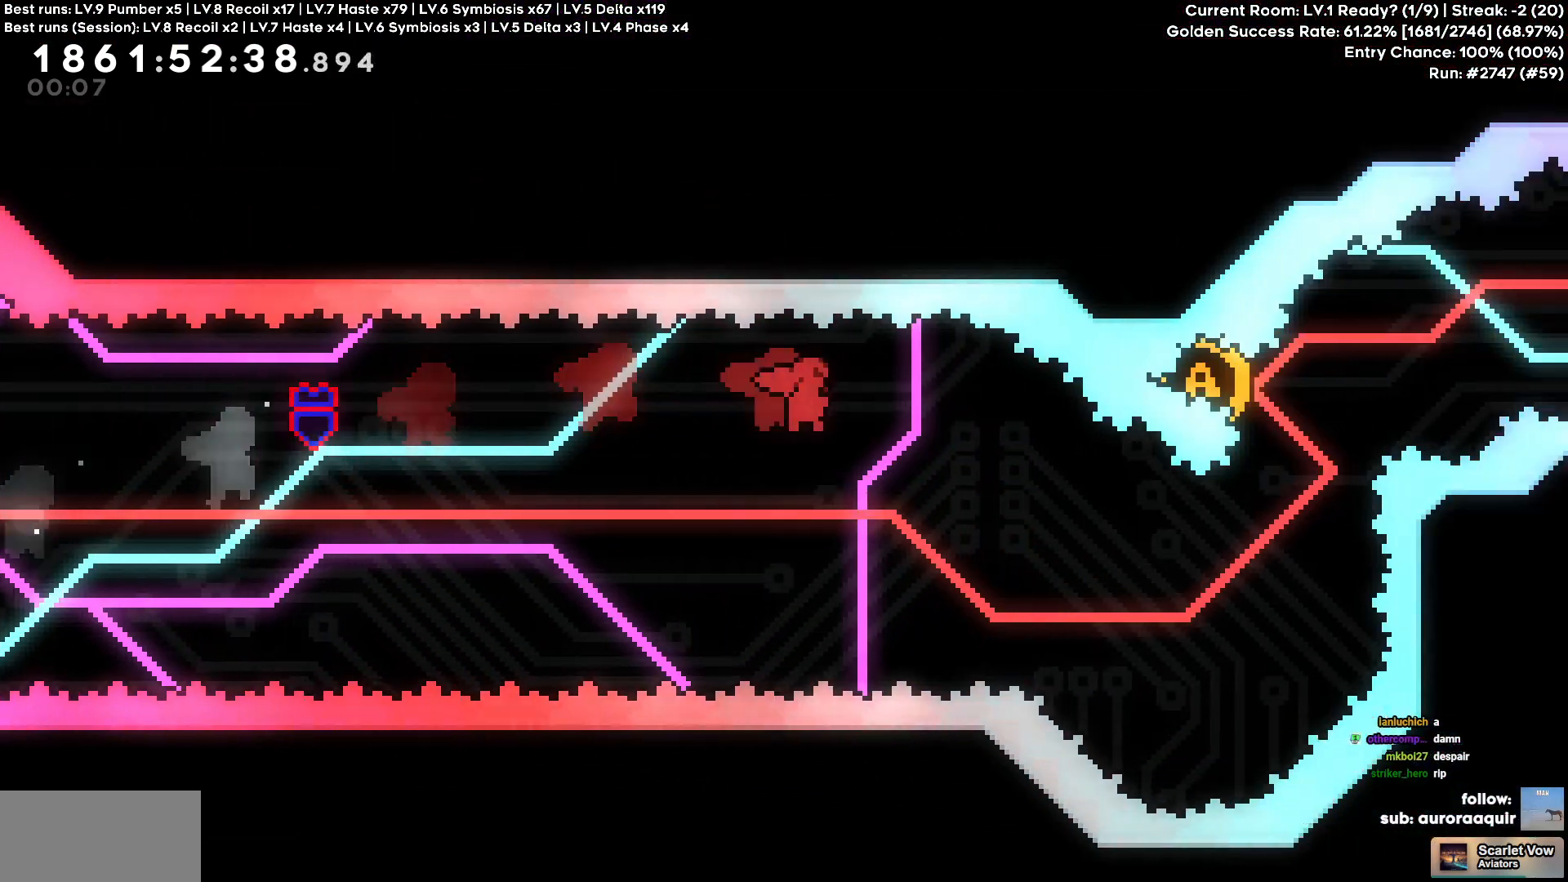
{"keys": ["square", "w"], "events": [[384, "cross", "up"], [384, "d", "up"], [384, "square", "down"], [384, "w", "down"]]}
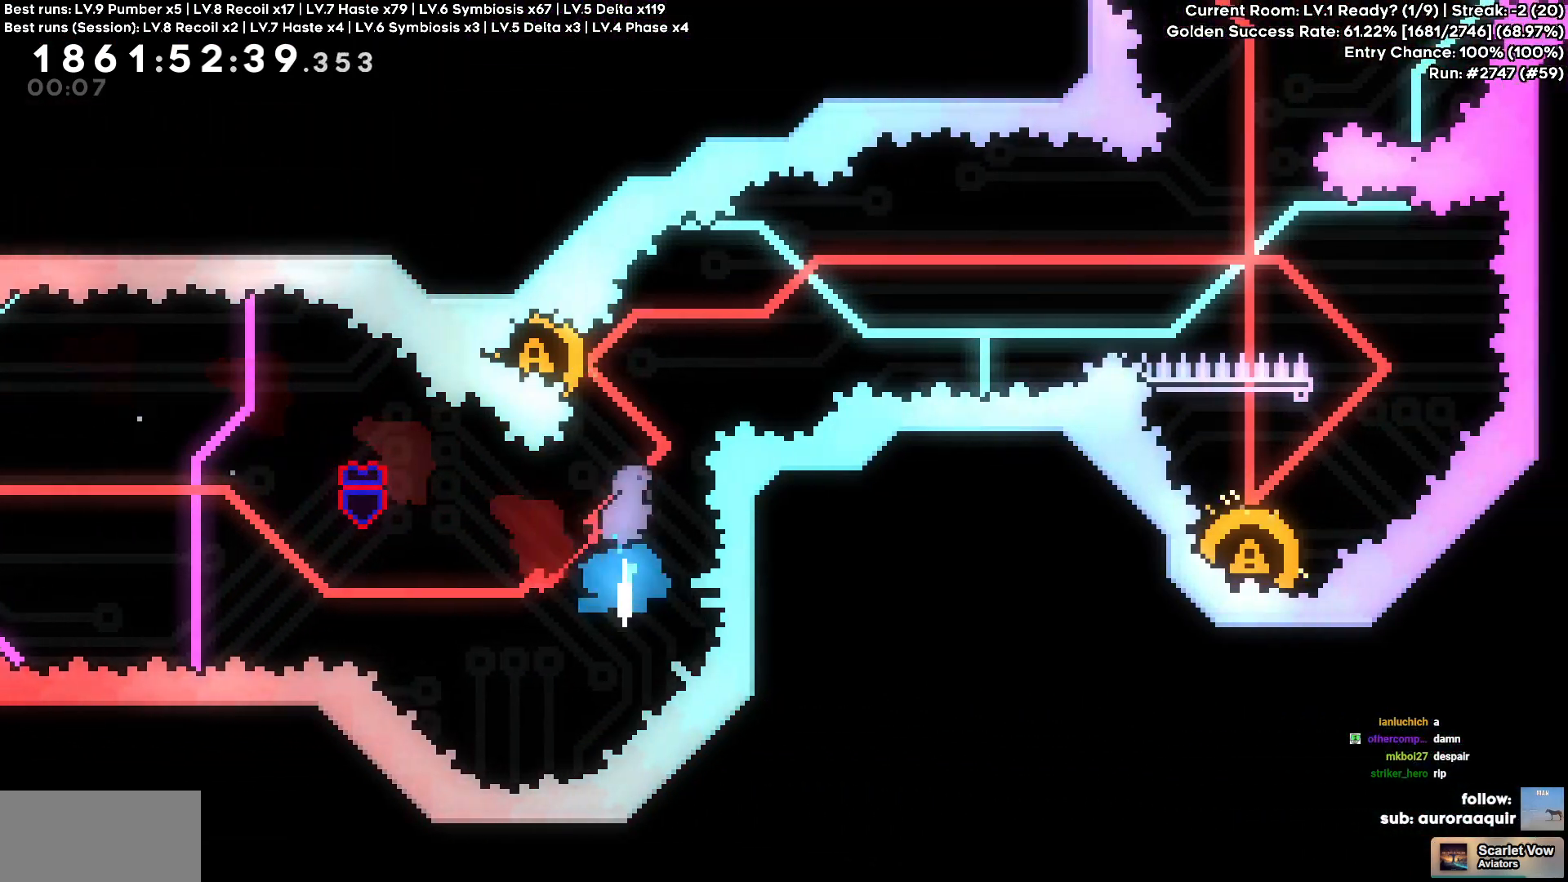
{"keys": ["d"], "events": [[17, "square", "up"], [67, "w", "up"], [167, "a", "down"], [250, "a", "up"], [250, "d", "down"]]}
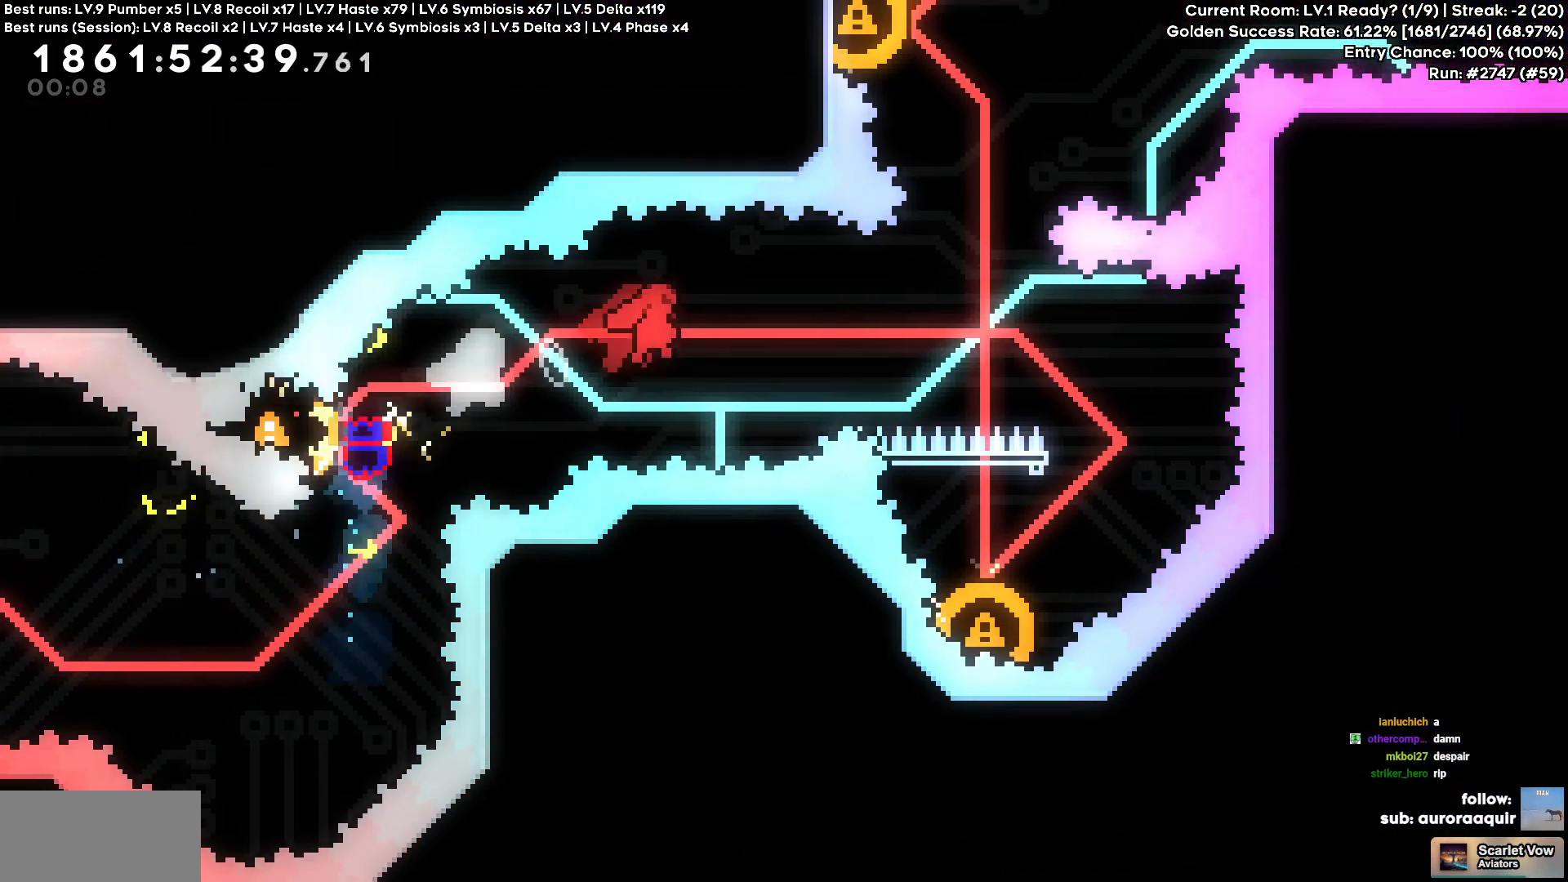
{"keys": ["a", "s", "square"], "events": [[217, "d", "up"], [467, "a", "down"], [467, "s", "down"], [467, "square", "down"]]}
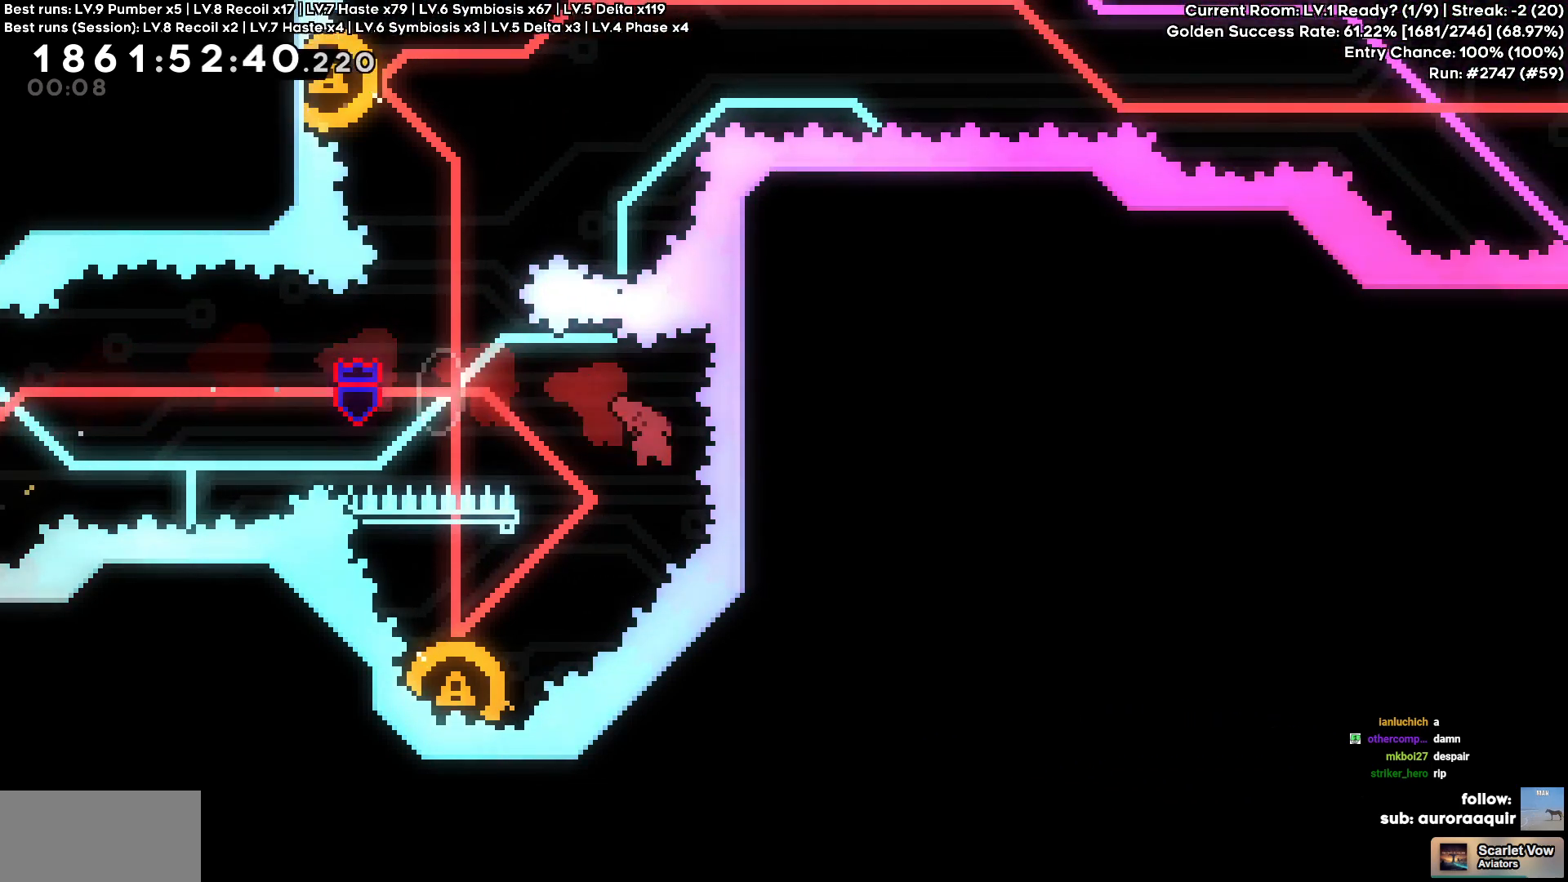
{"keys": [], "events": [[100, "square", "up"], [150, "s", "up"], [234, "a", "up"]]}
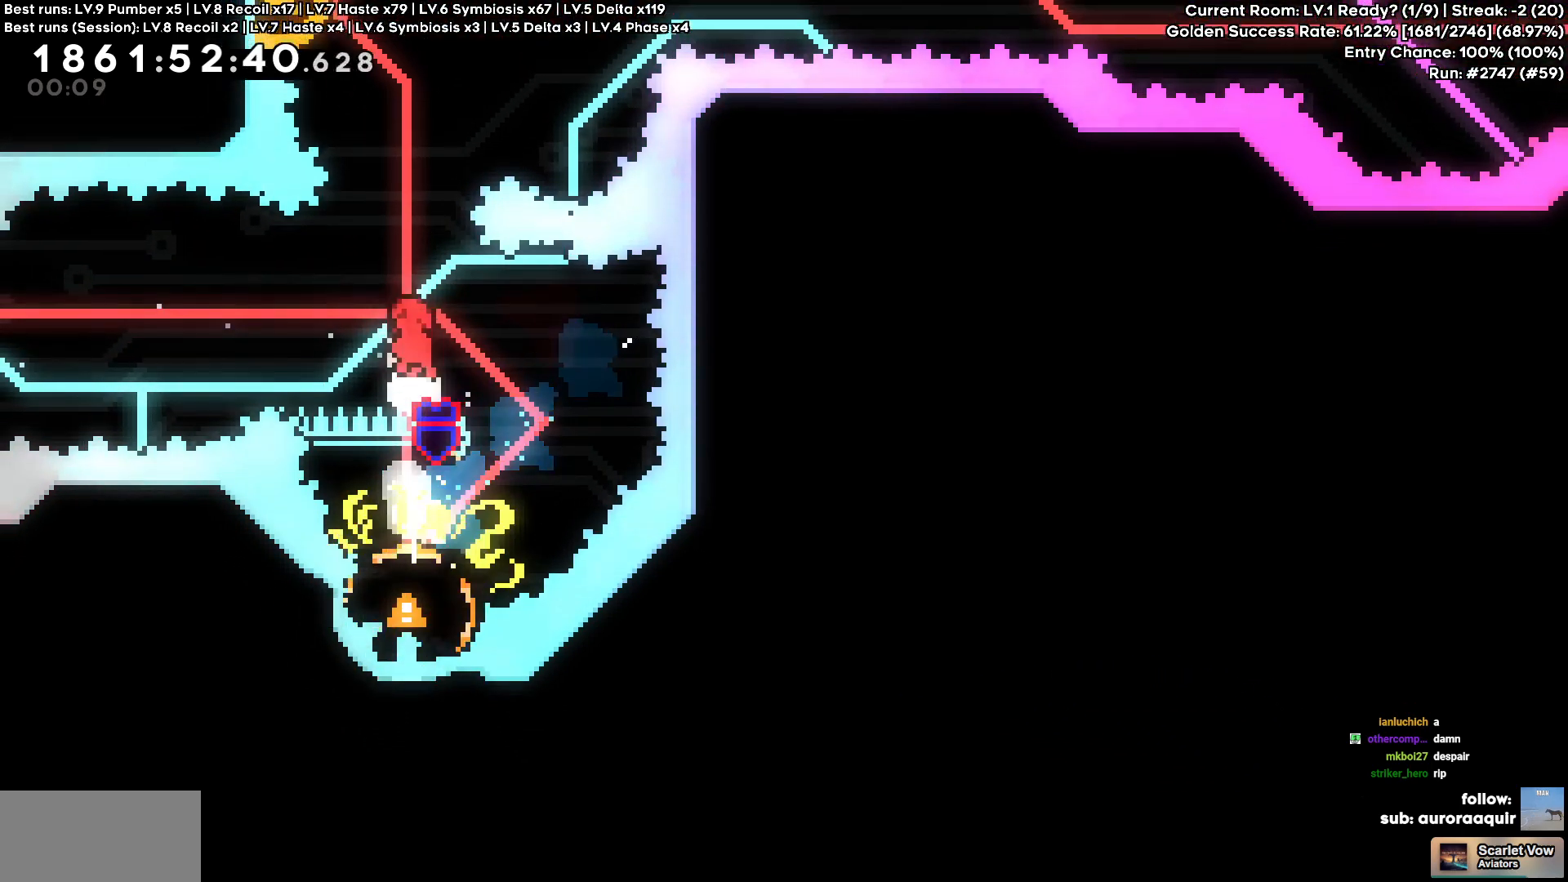
{"keys": [], "events": [[67, "a", "down"], [167, "a", "up"], [234, "square", "down"], [250, "w", "down"], [384, "square", "up"], [450, "w", "up"]]}
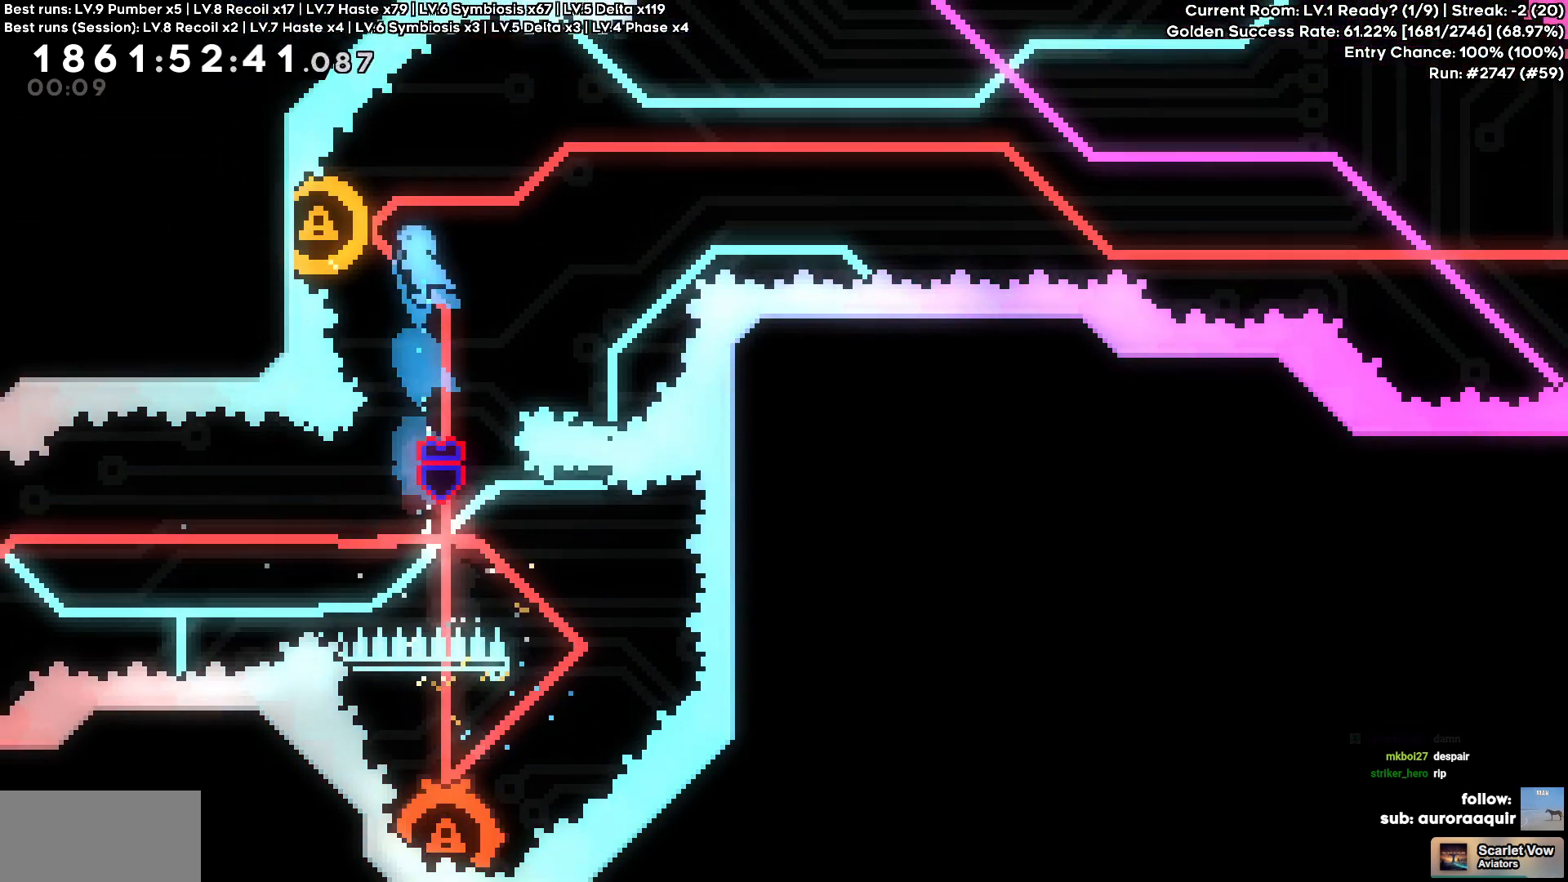
{"keys": ["d"]}
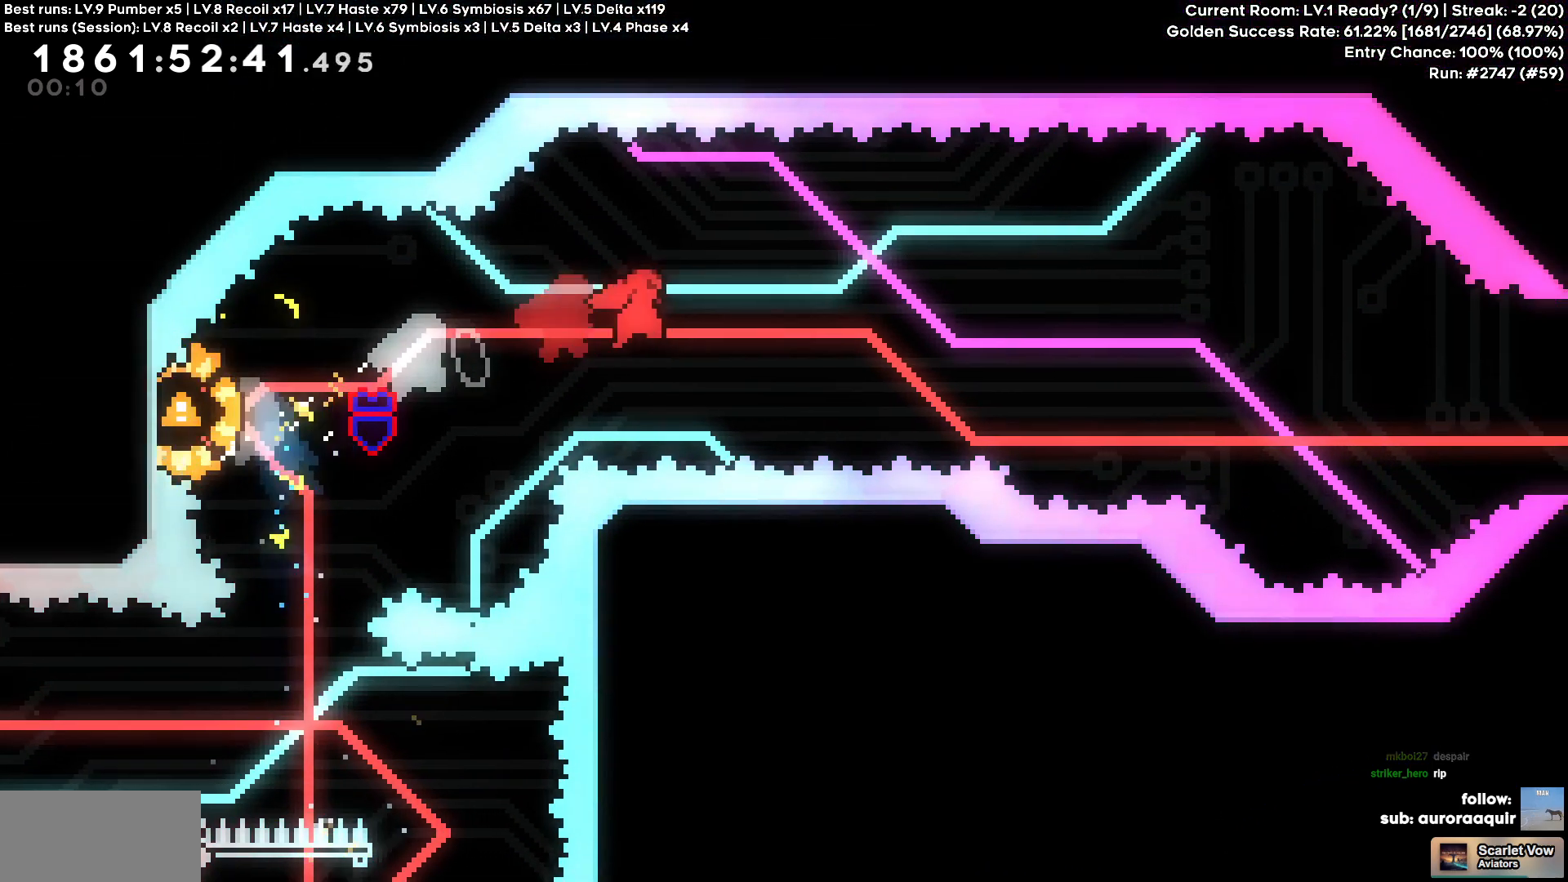
{"keys": ["d"], "events": []}
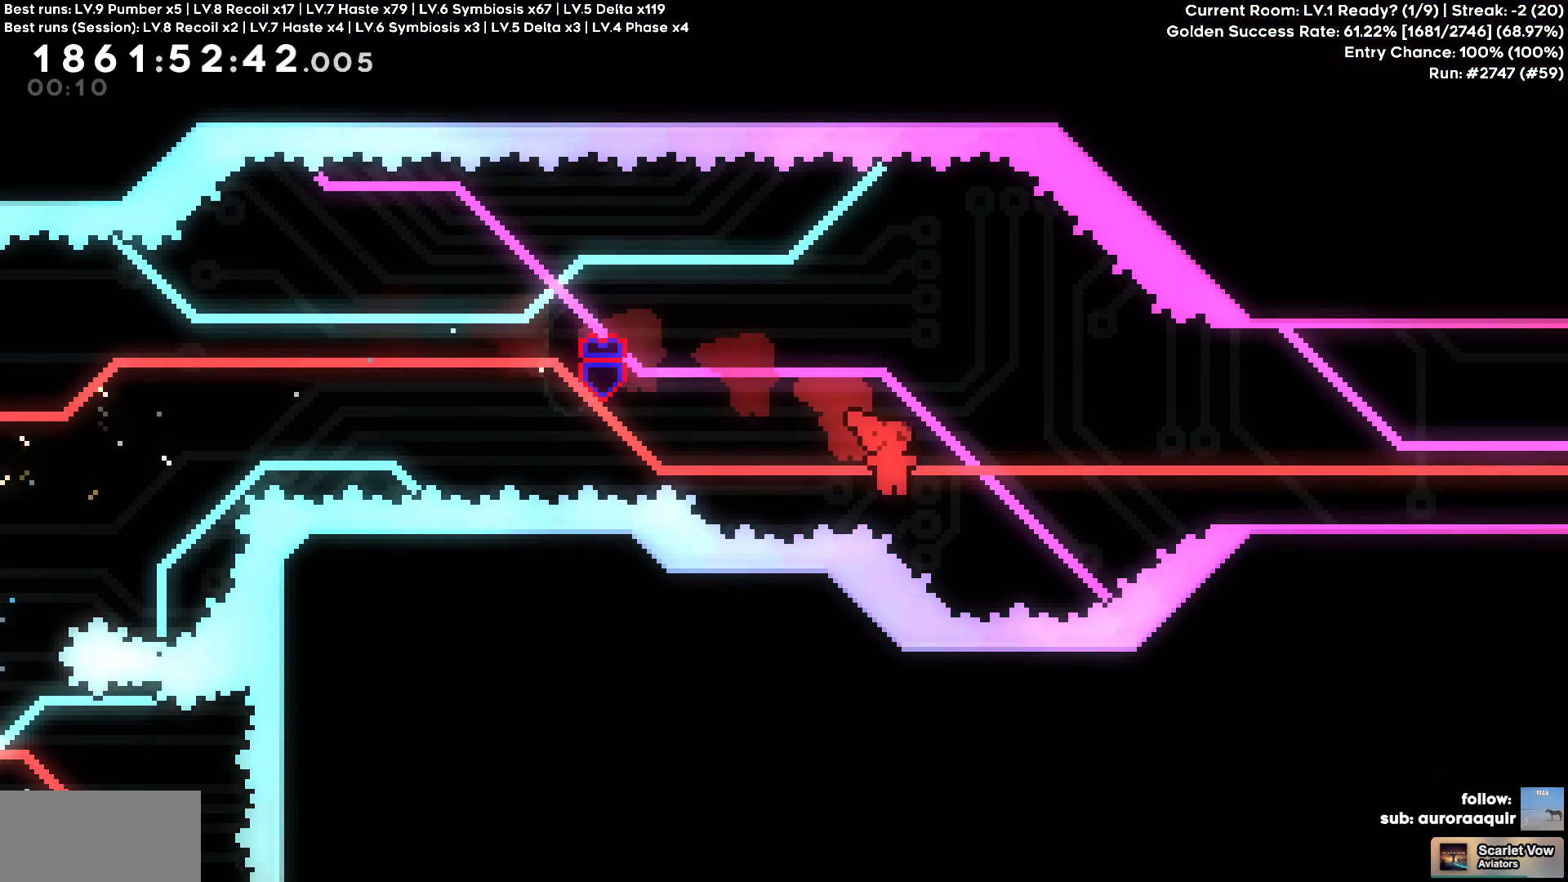
{"keys": ["d"], "events": [[100, "w", "down"], [150, "circle", "down"], [267, "circle", "up"], [400, "w", "up"]]}
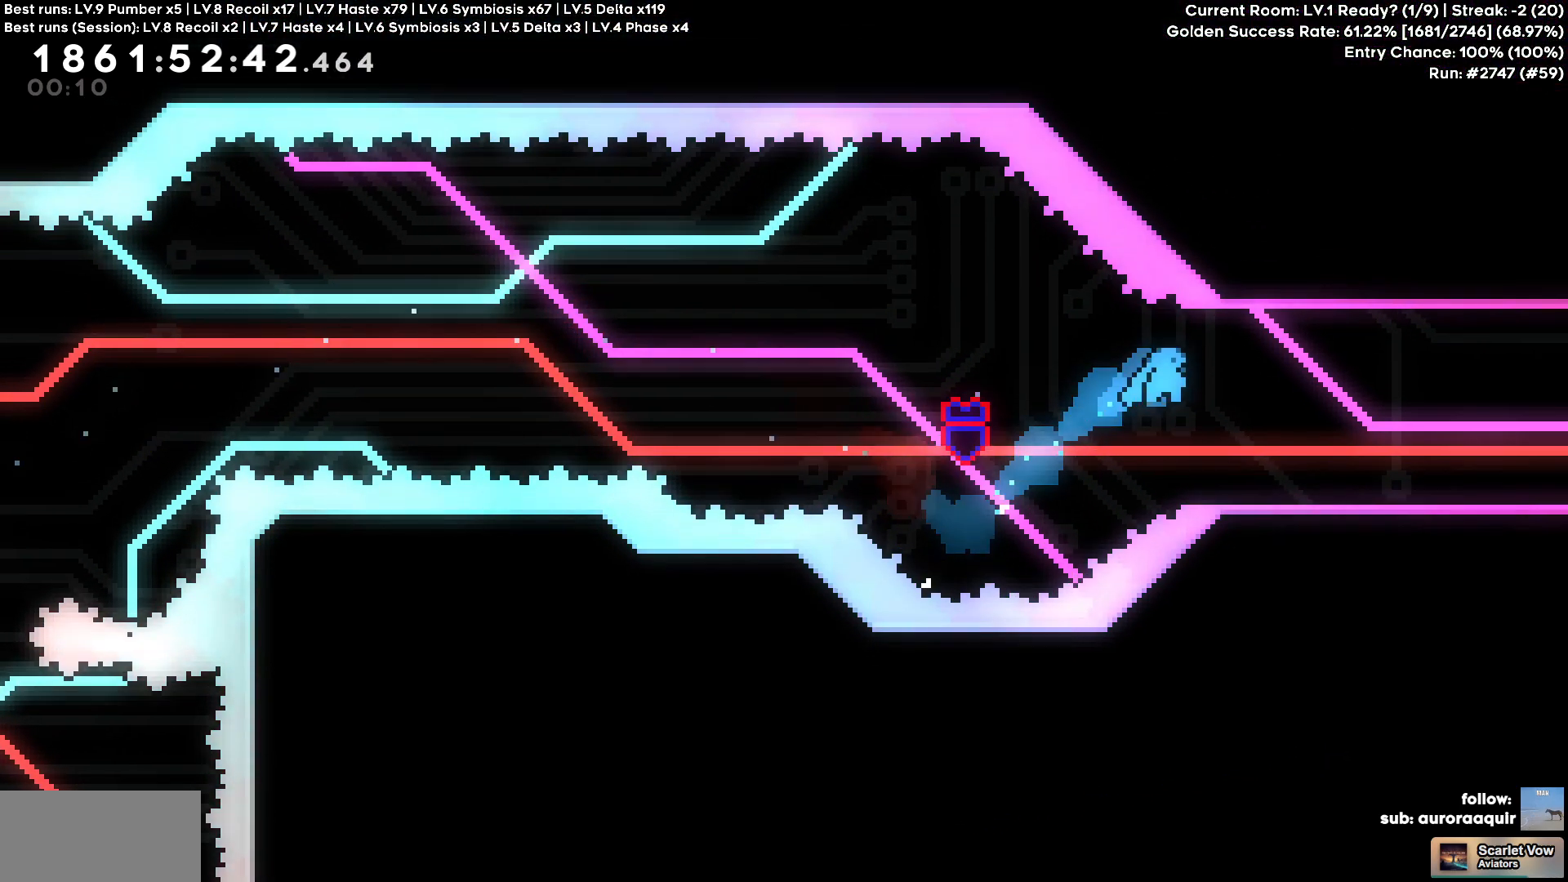
{"keys": ["d"], "events": [[250, "square", "down"], [384, "square", "up"]]}
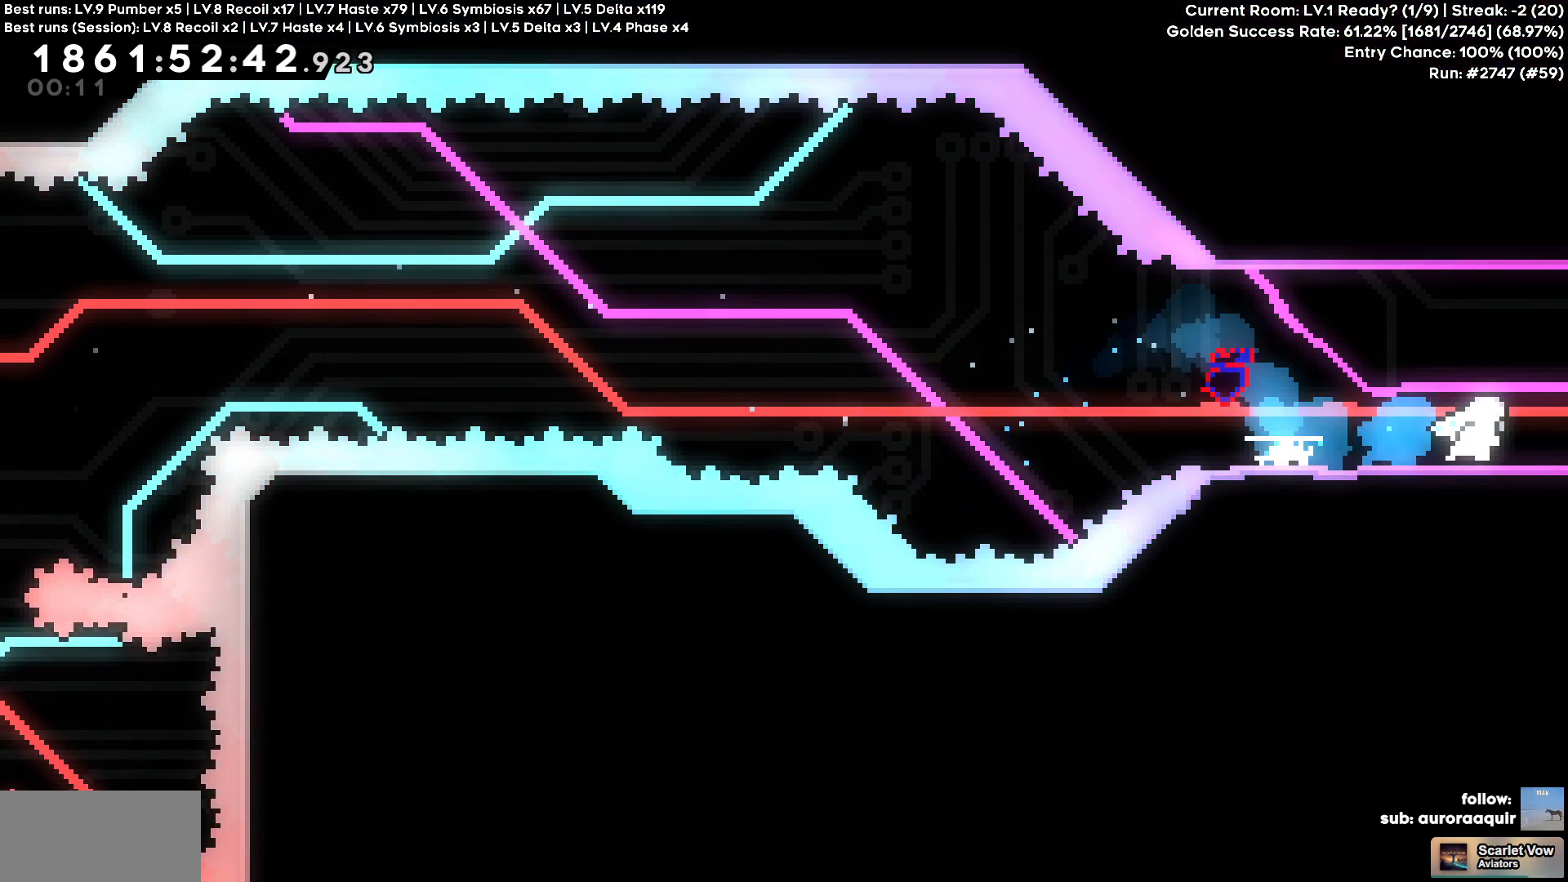
{"keys": ["d"], "events": []}
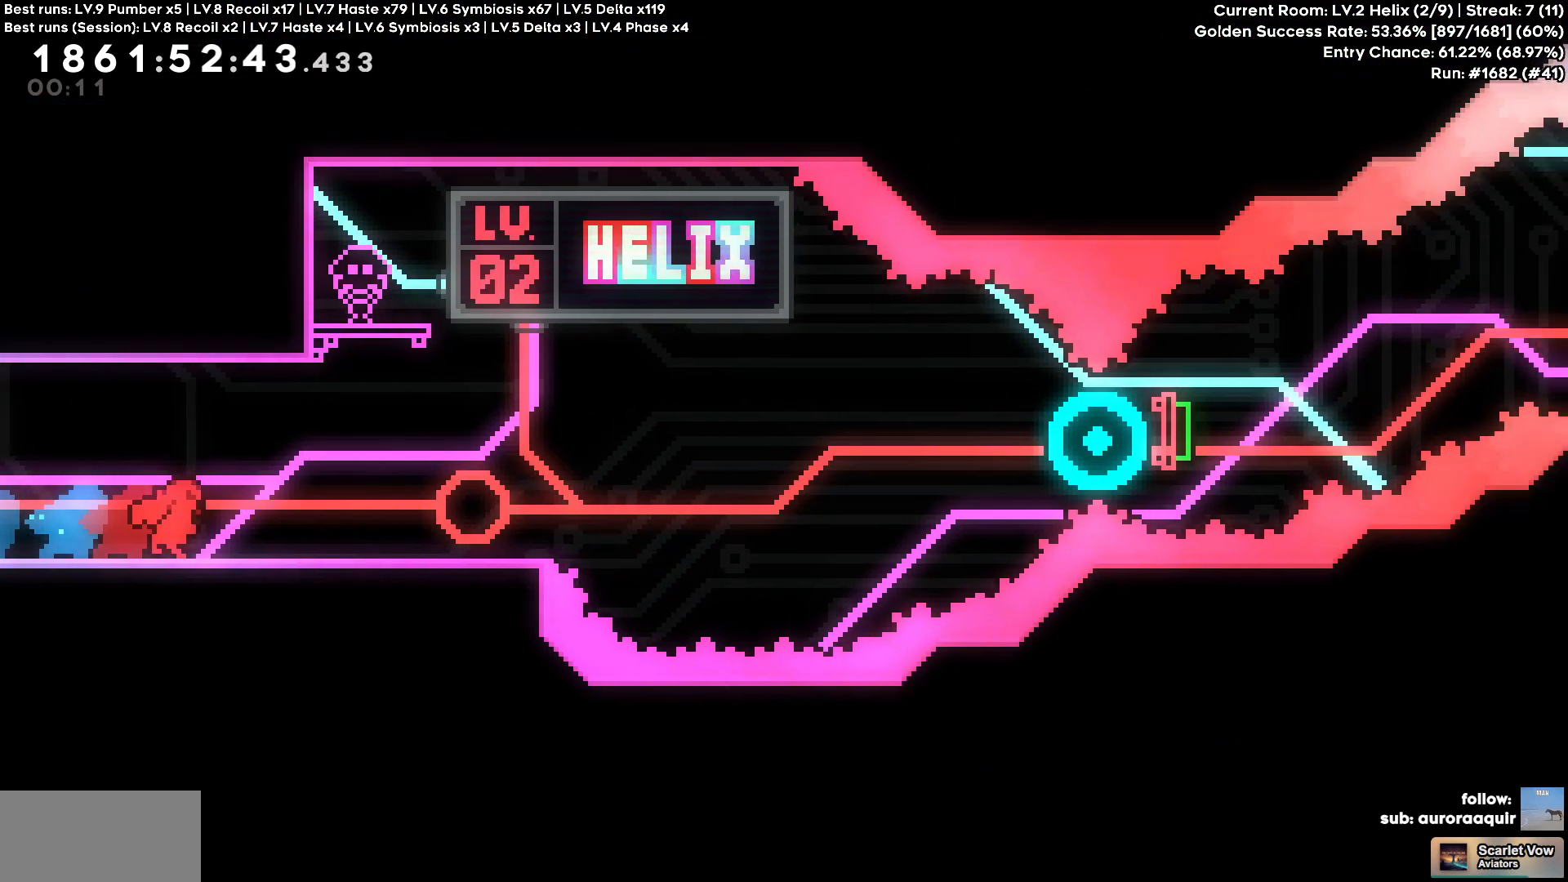
{"keys": ["w"], "events": [[17, "d", "up"], [17, "w", "down"]]}
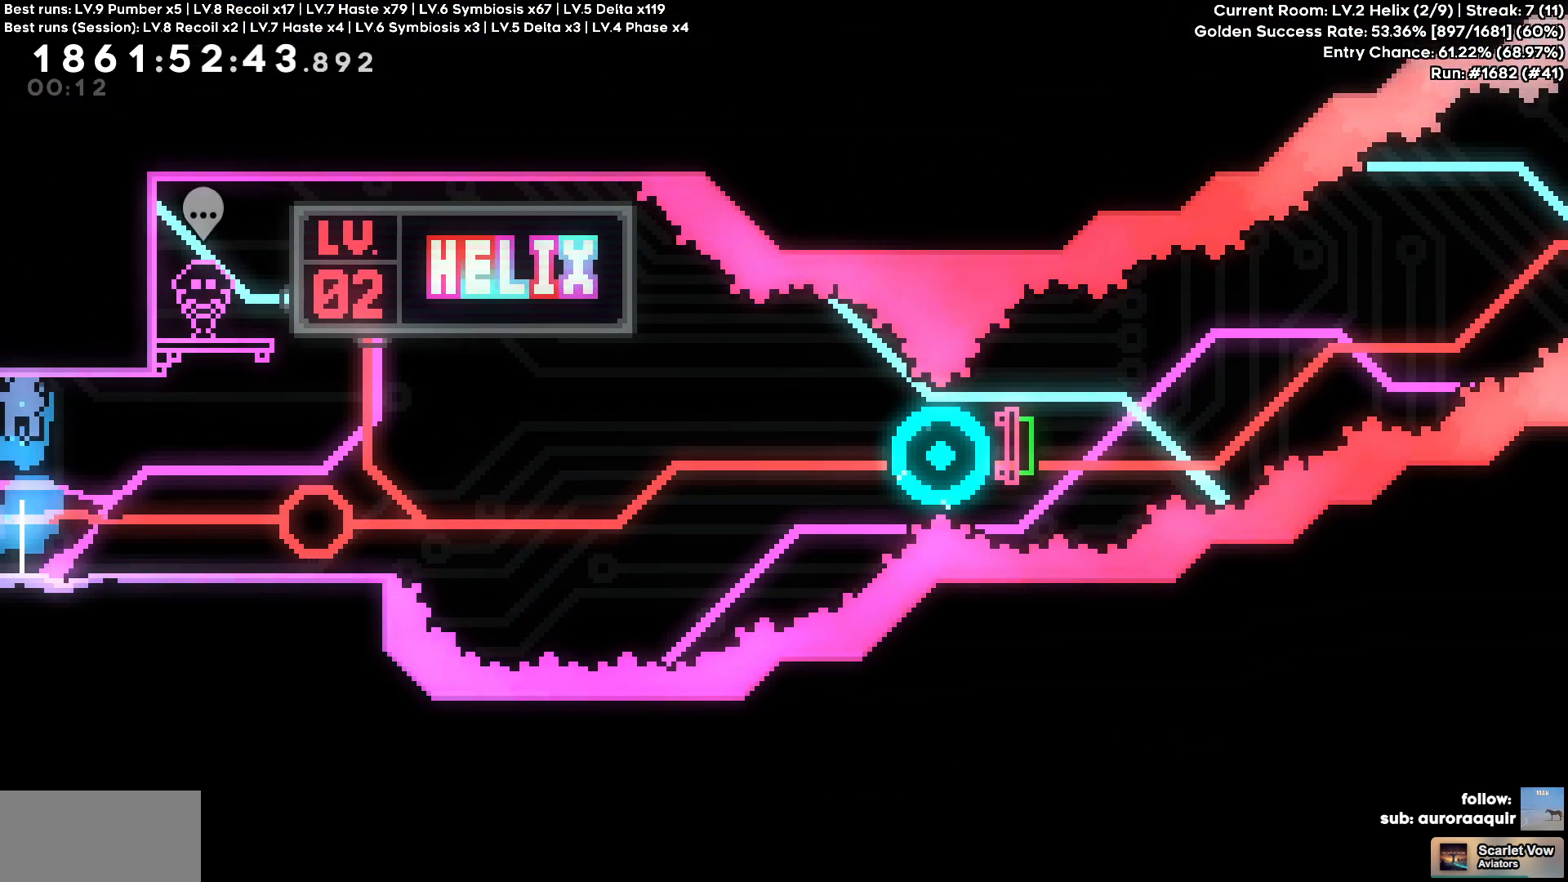
{"keys": ["w"], "events": []}
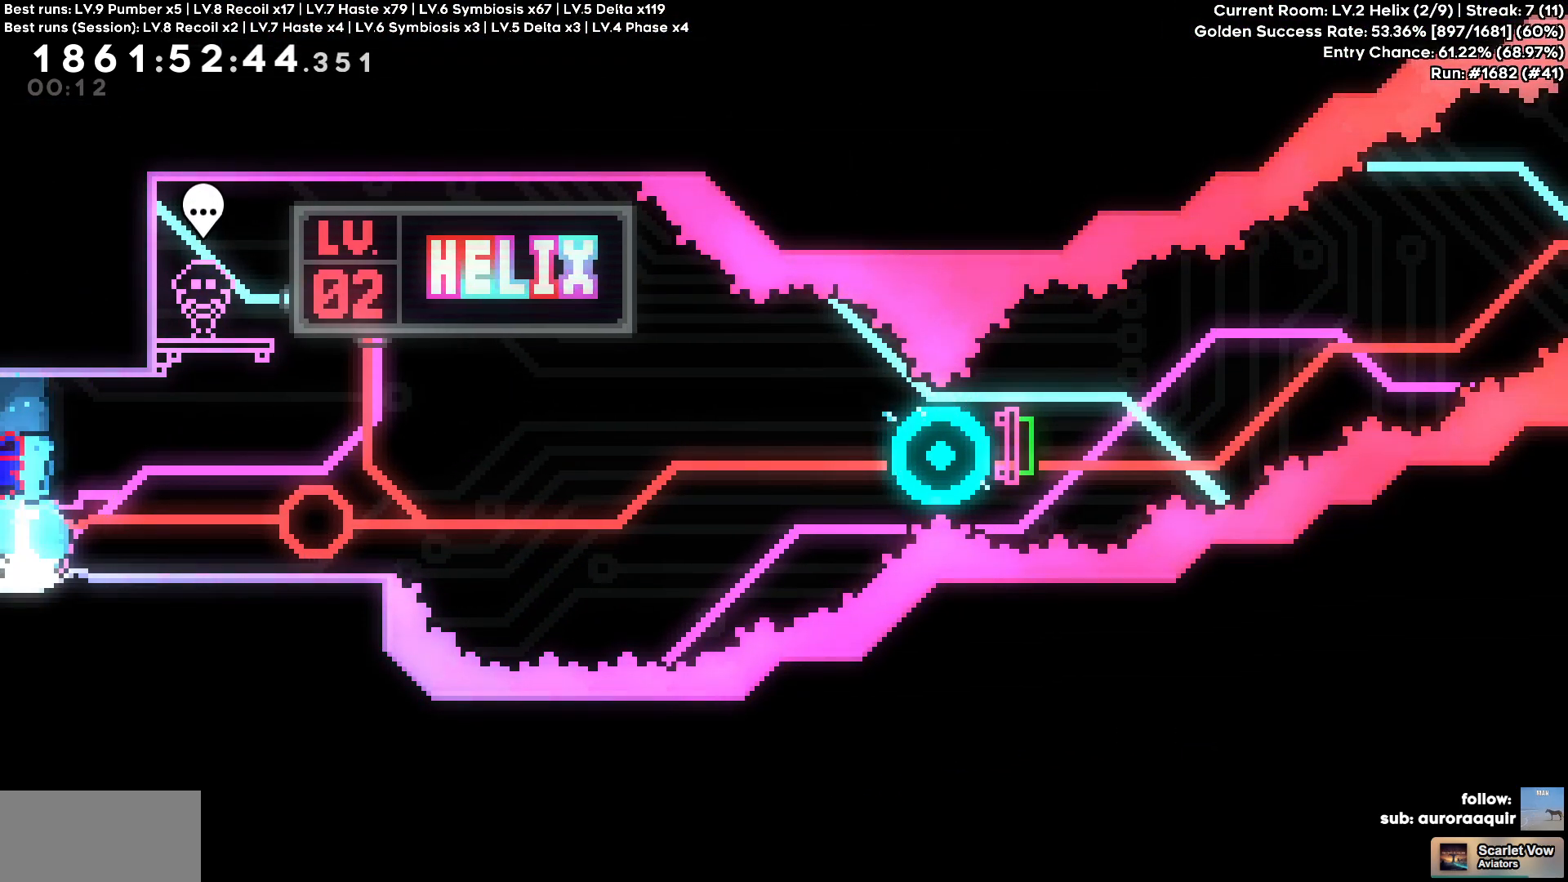
{"keys": ["w"], "events": []}
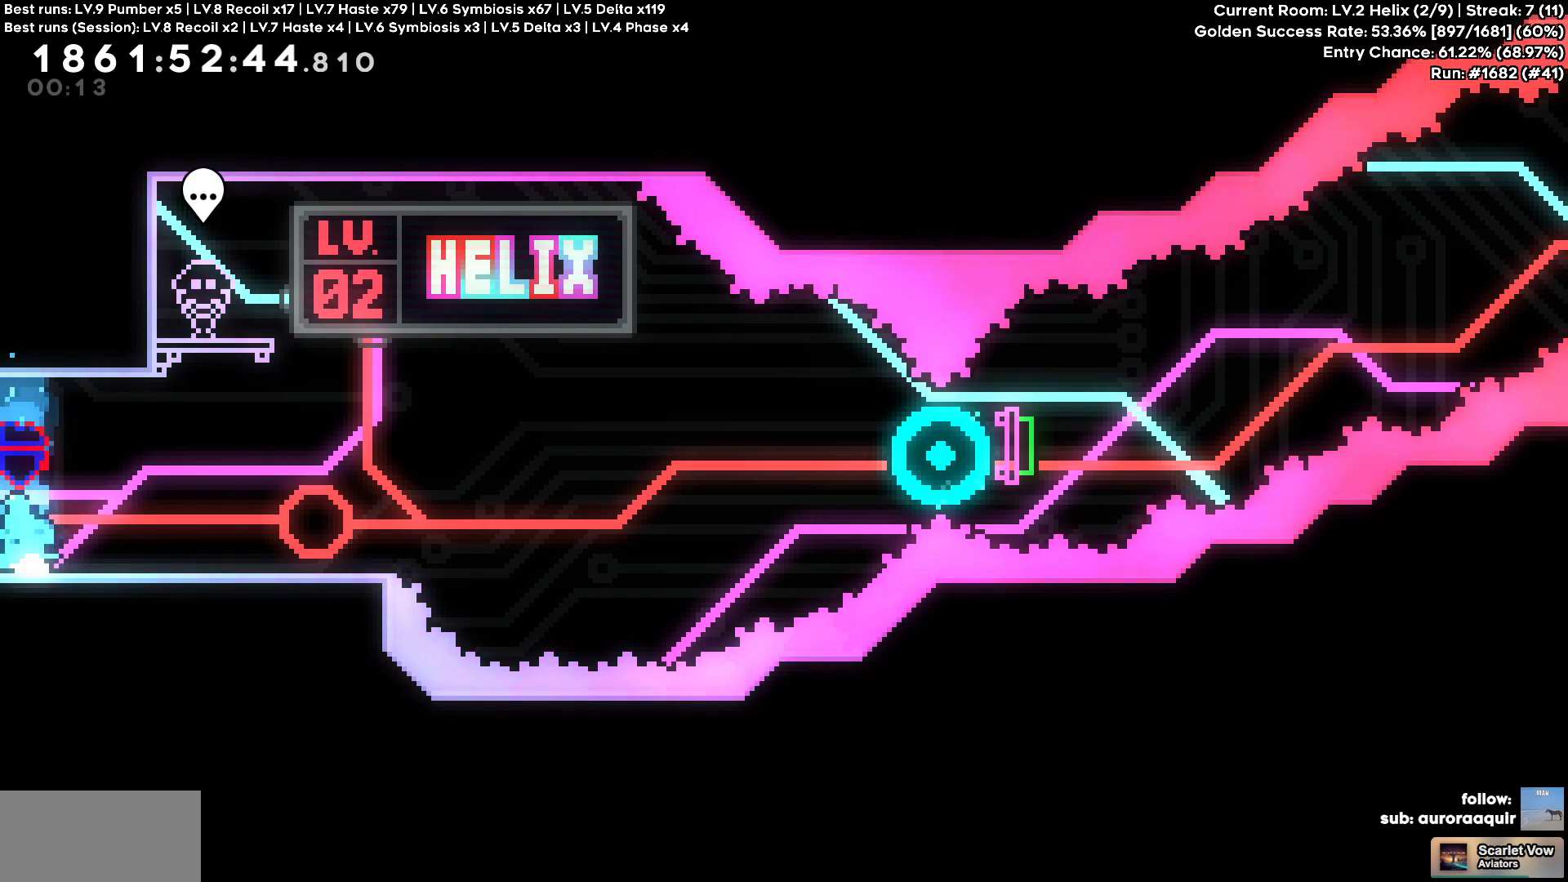
{"keys": ["d"], "events": [[217, "d", "down"], [250, "w", "up"]]}
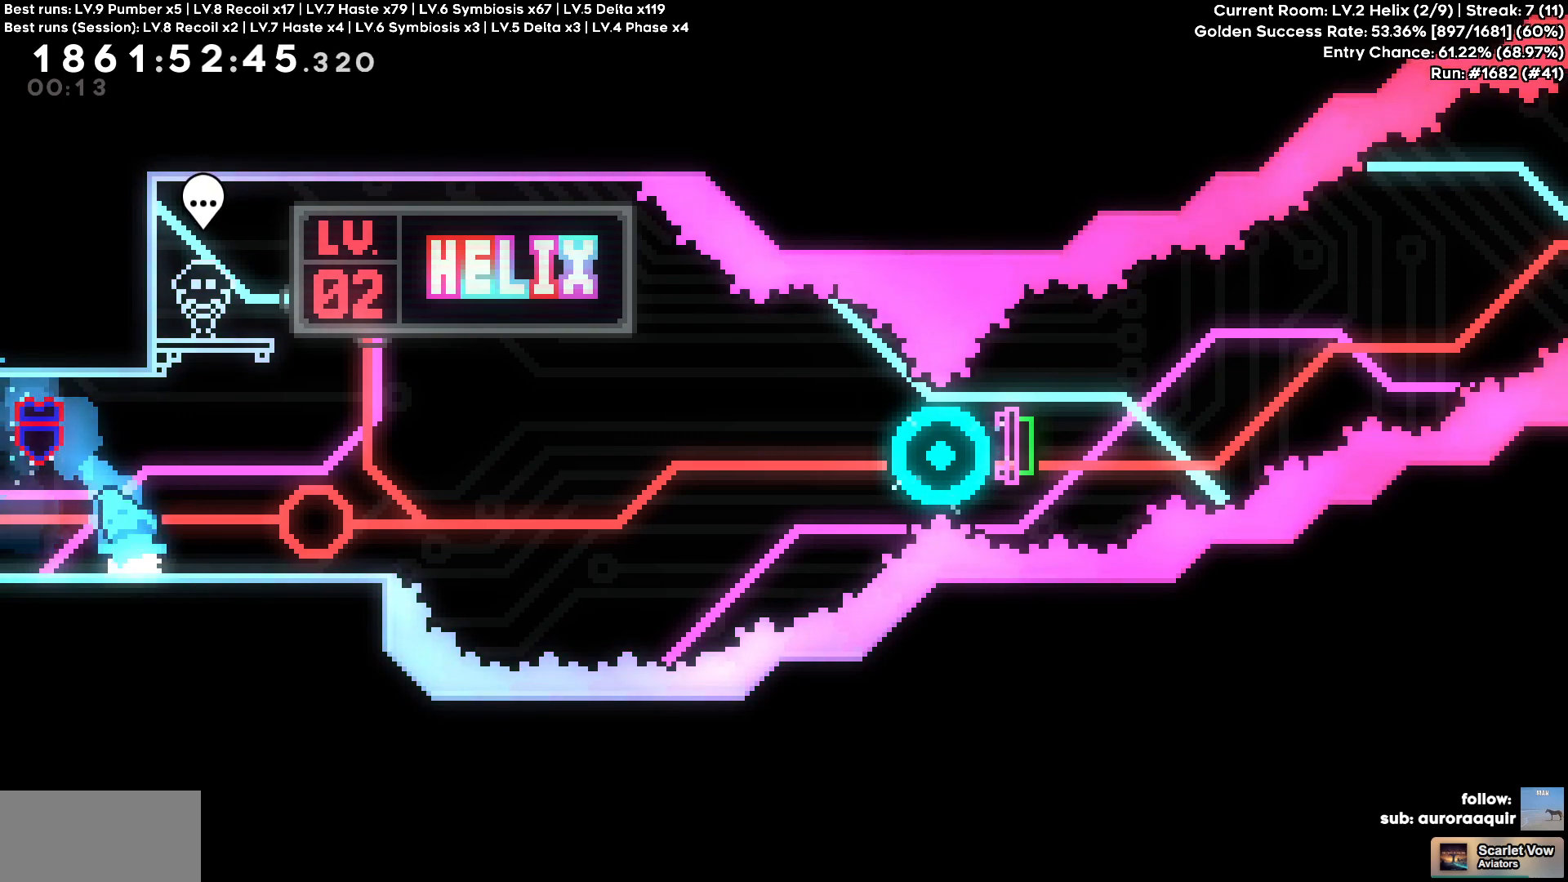
{"keys": ["d", "s", "square"], "events": [[417, "s", "down"], [450, "square", "down"]]}
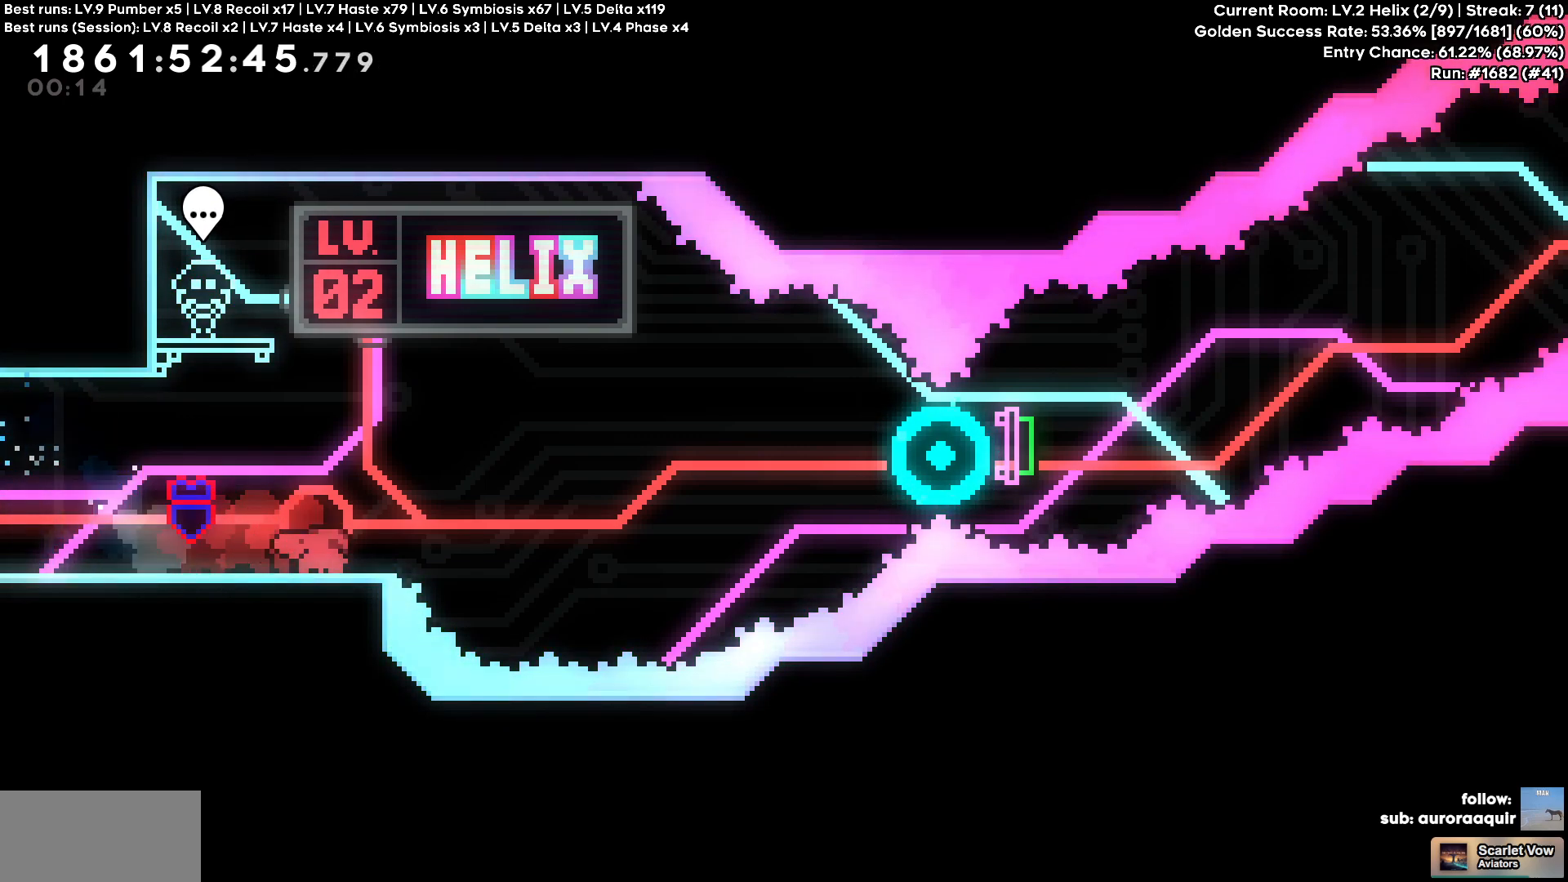
{"keys": ["cross", "d"], "events": [[34, "cross", "down"], [67, "square", "up"], [150, "s", "up"]]}
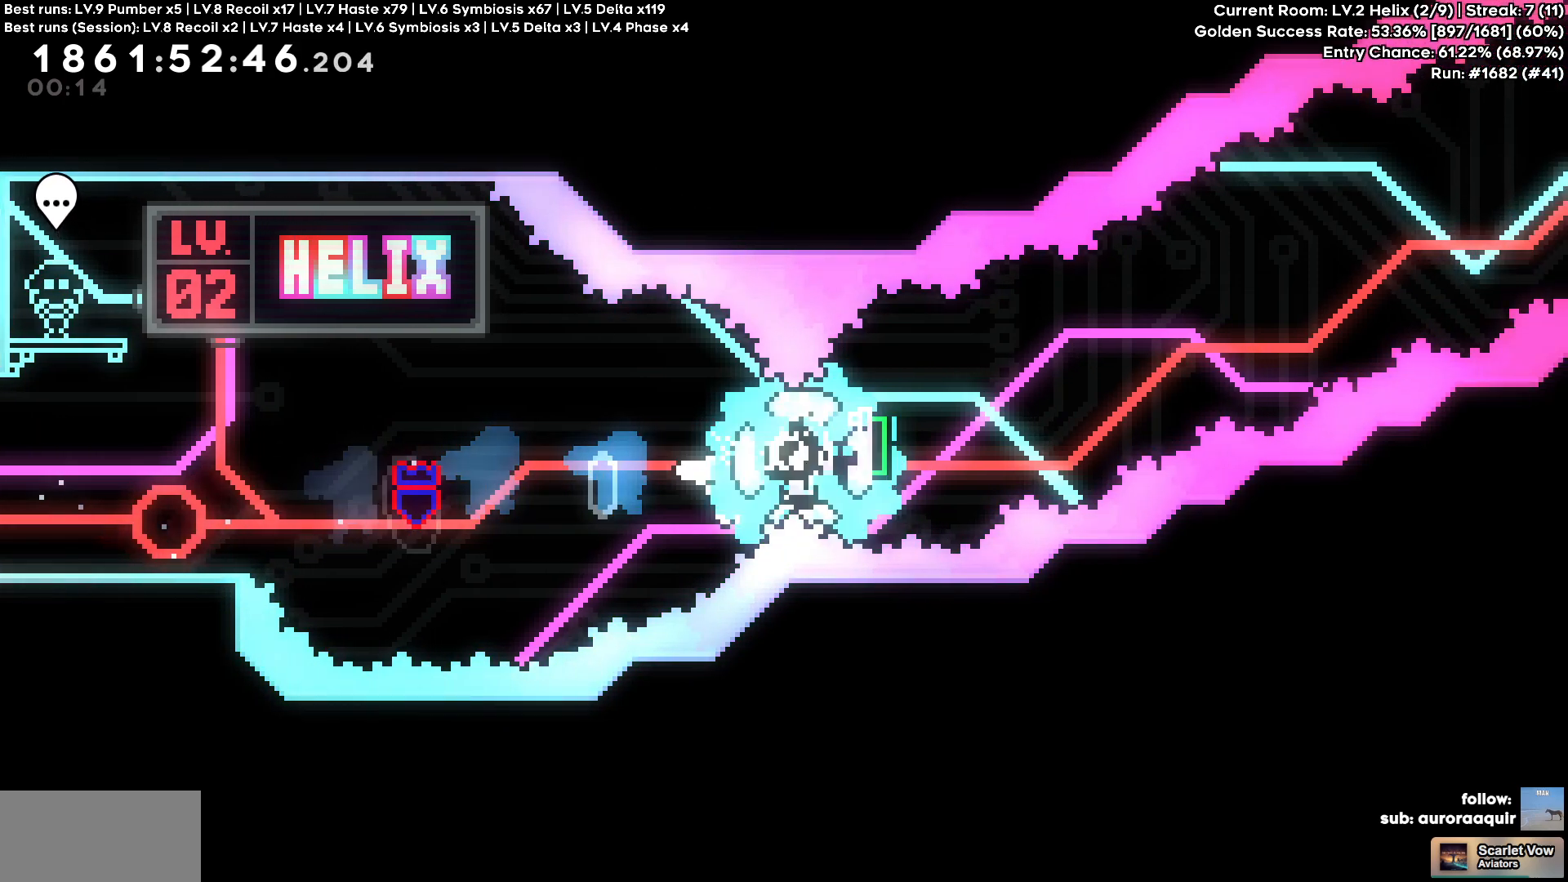
{"keys": ["d"], "events": [[67, "cross", "up"], [200, "square", "down"], [317, "square", "up"]]}
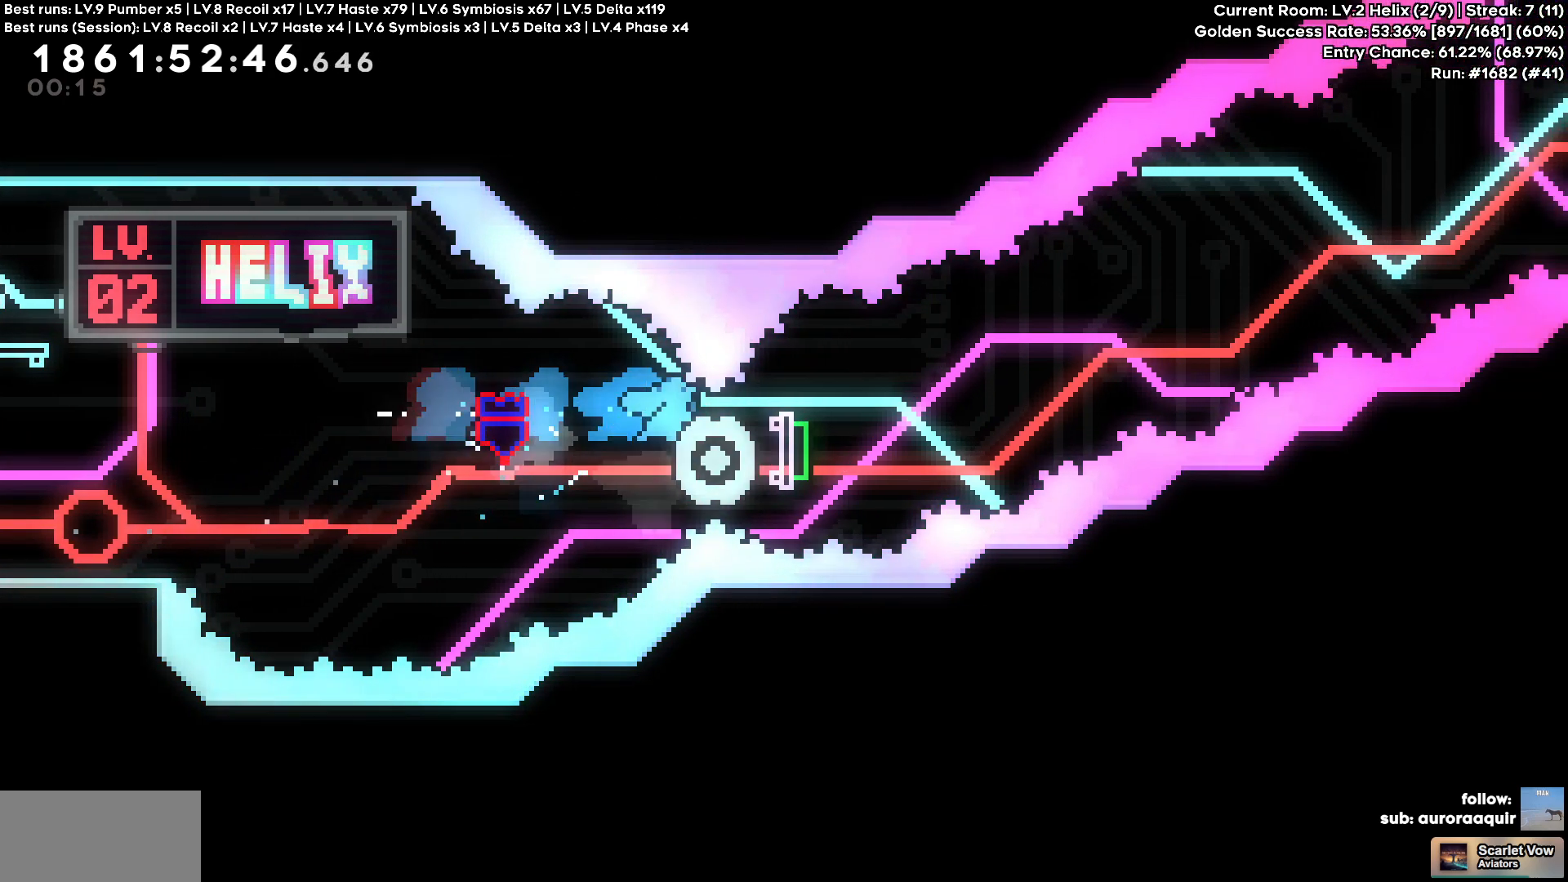
{"keys": [], "events": [[34, "d", "up"]]}
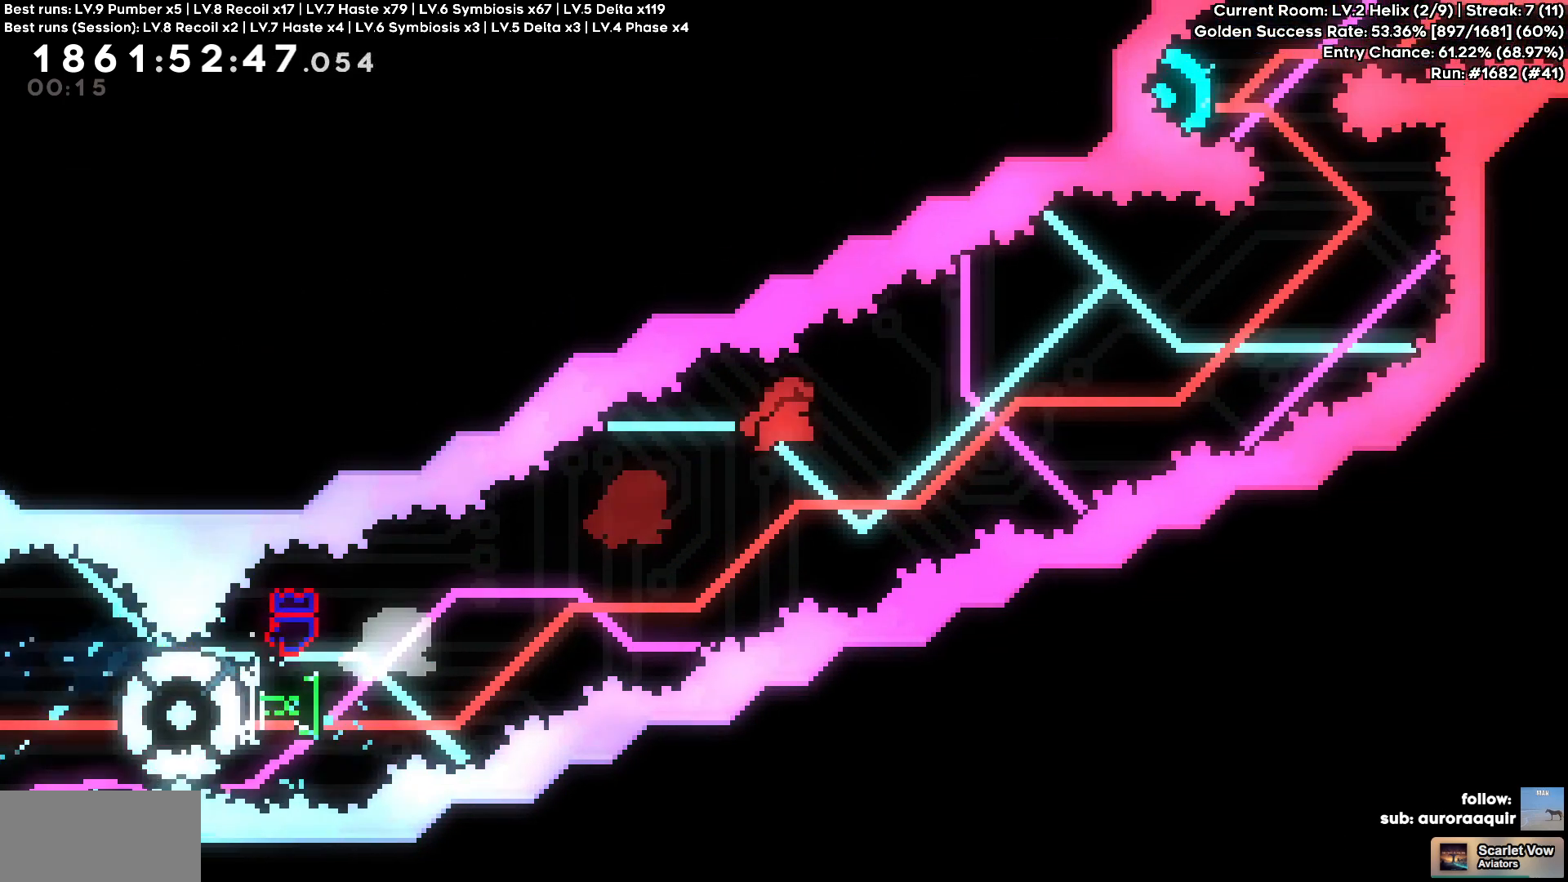
{"keys": ["a", "w"], "events": [[350, "square", "down"], [384, "a", "down"], [384, "w", "down"], [500, "square", "up"]]}
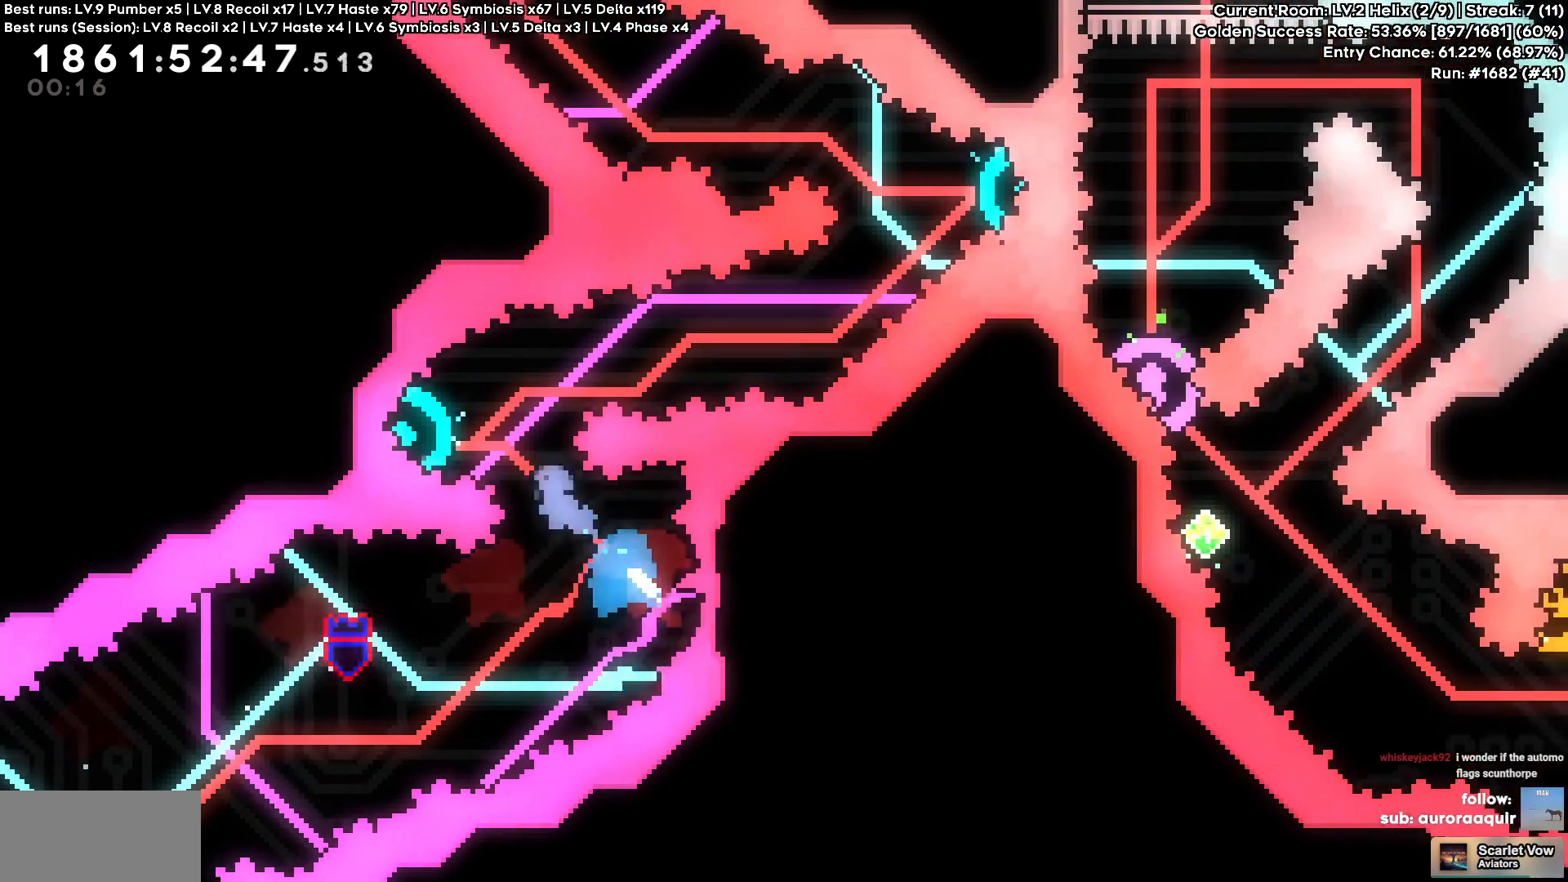
{"keys": ["circle", "d", "w"], "events": [[67, "w", "up"], [350, "a", "up"], [450, "d", "down"], [450, "w", "down"], [500, "circle", "down"]]}